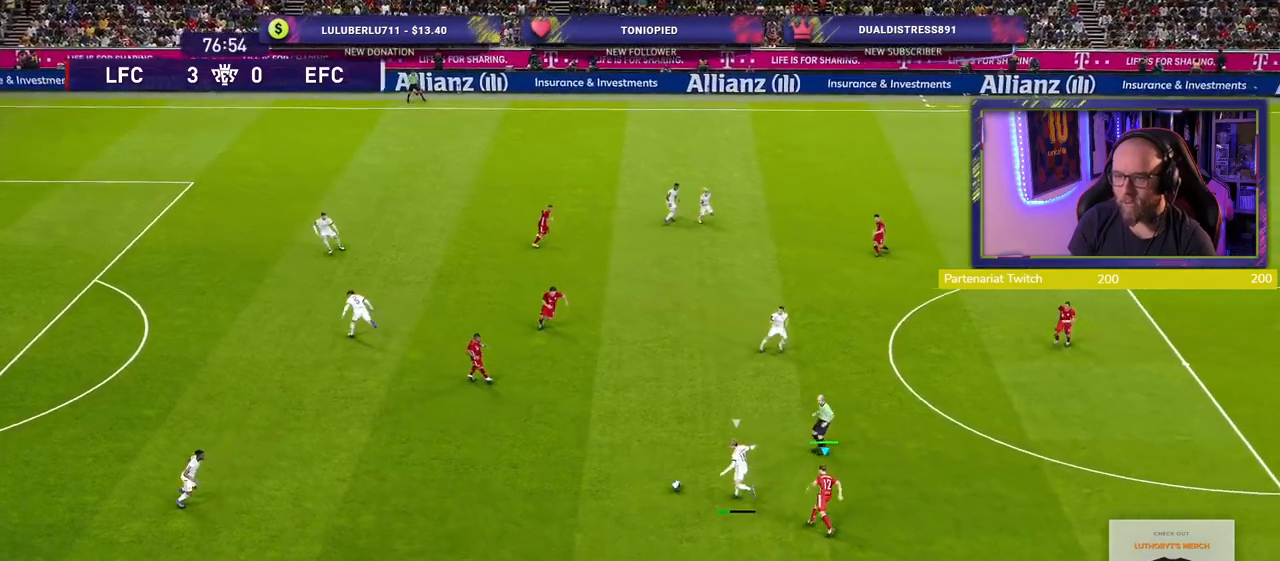
Gameplay with a controller (PlayStation layout); each line is a JSON object with the inputs held at the frame after it. "events" lists button and stick changes between this image and that frame as [ms after this image, input, new state], when the widget could be followed in between.
{"buttons": ["SQUARE", "R2"], "left_stick": "right", "right_stick": "center", "events": [[300, "SQUARE", "down"], [320, "left_stick", "right"]]}
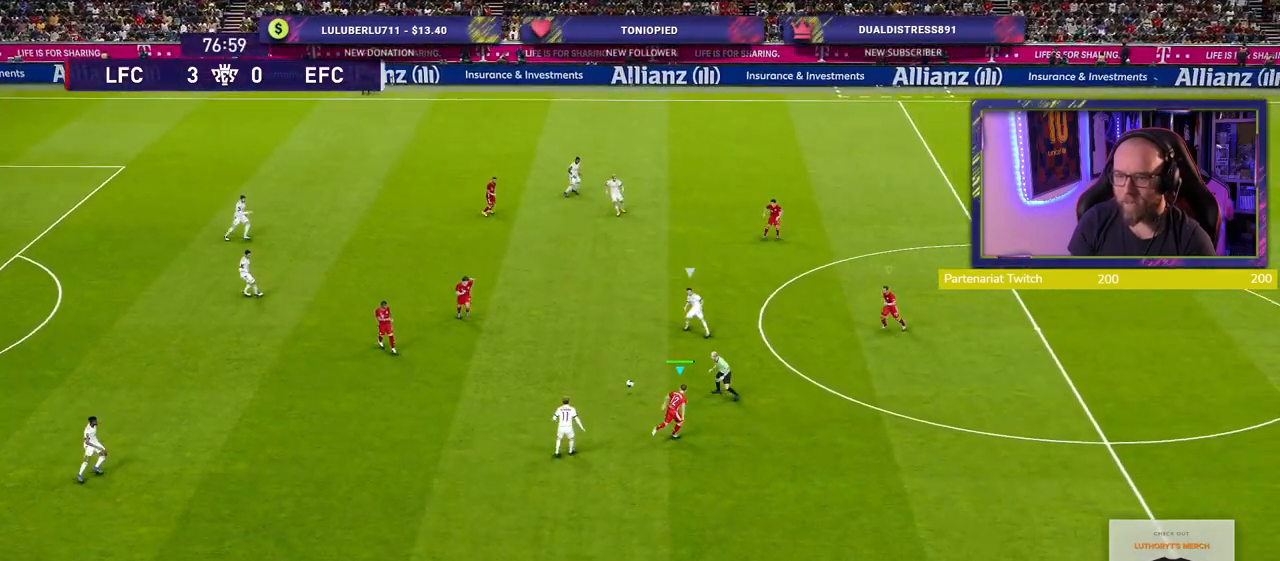
{"buttons": ["SQUARE", "R2"], "left_stick": "down-right", "right_stick": "center", "events": [[320, "left_stick", "down-right"]]}
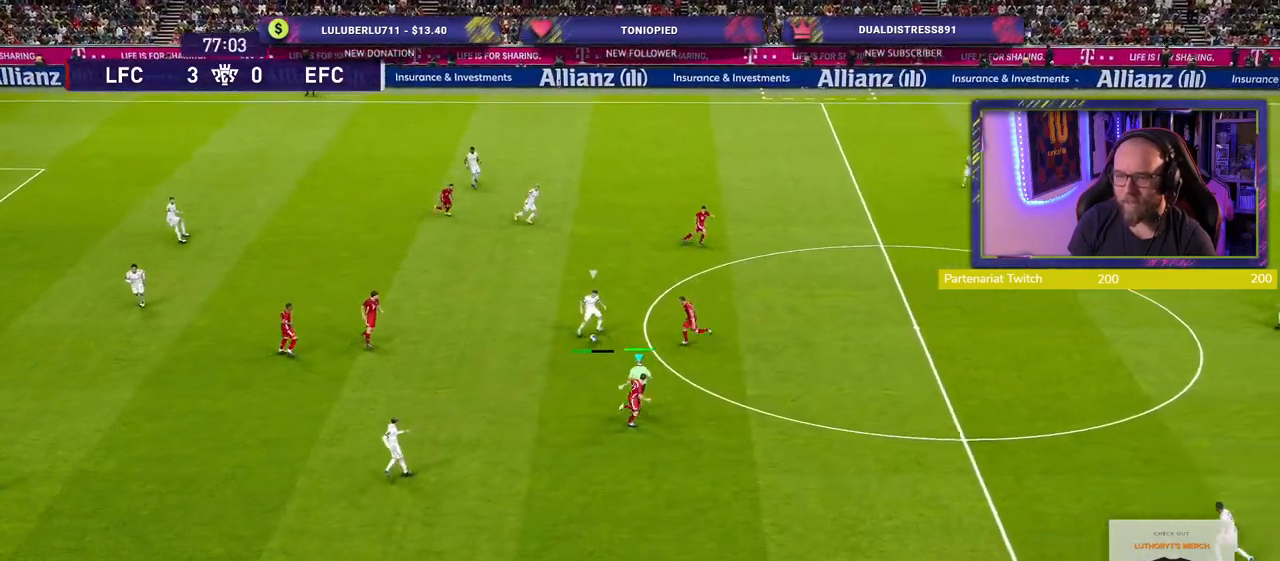
{"buttons": ["R2"], "left_stick": "down-right", "right_stick": "center", "events": [[460, "SQUARE", "up"]]}
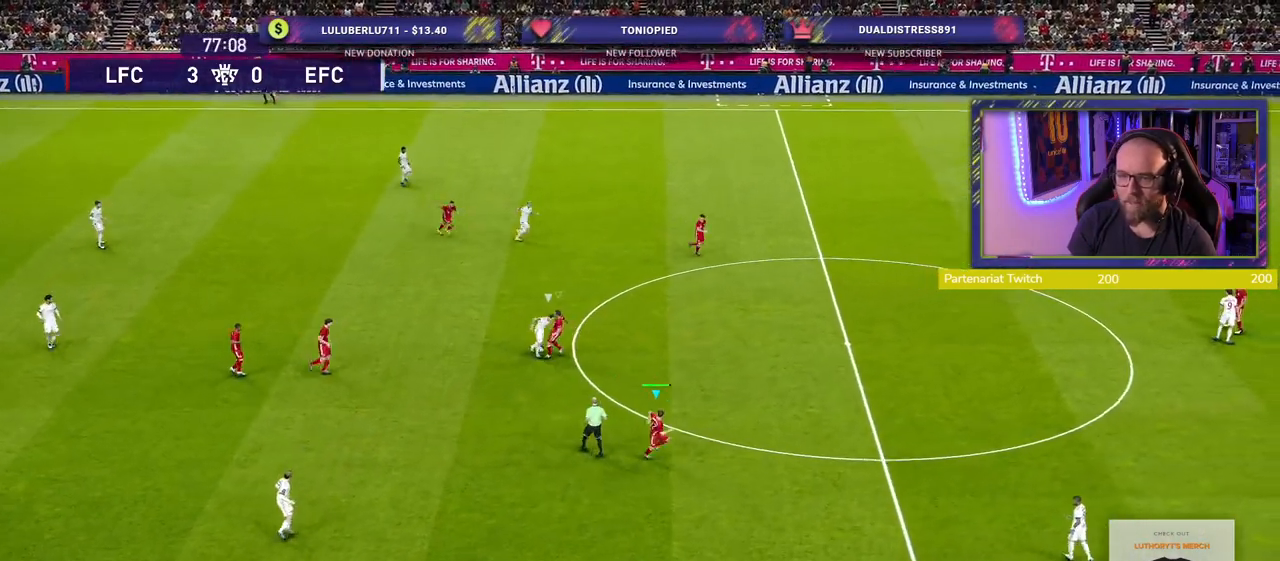
{"buttons": ["R2"], "left_stick": "left", "right_stick": "center", "events": [[20, "left_stick", "center"], [160, "left_stick", "left"]]}
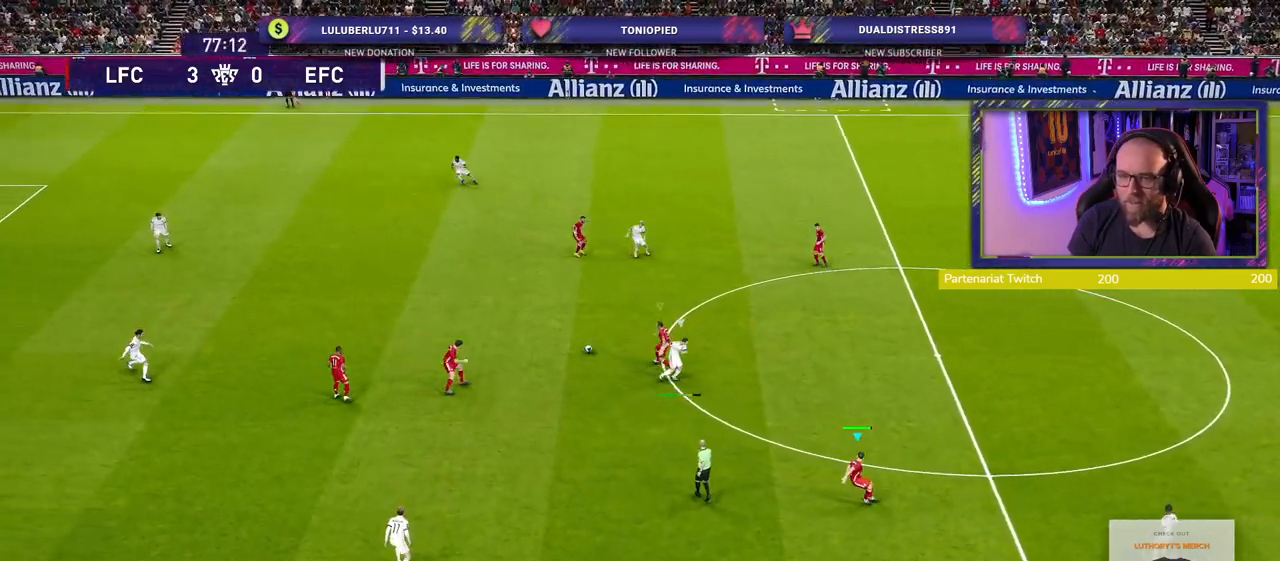
{"buttons": ["R2"], "left_stick": "left", "right_stick": "center", "events": []}
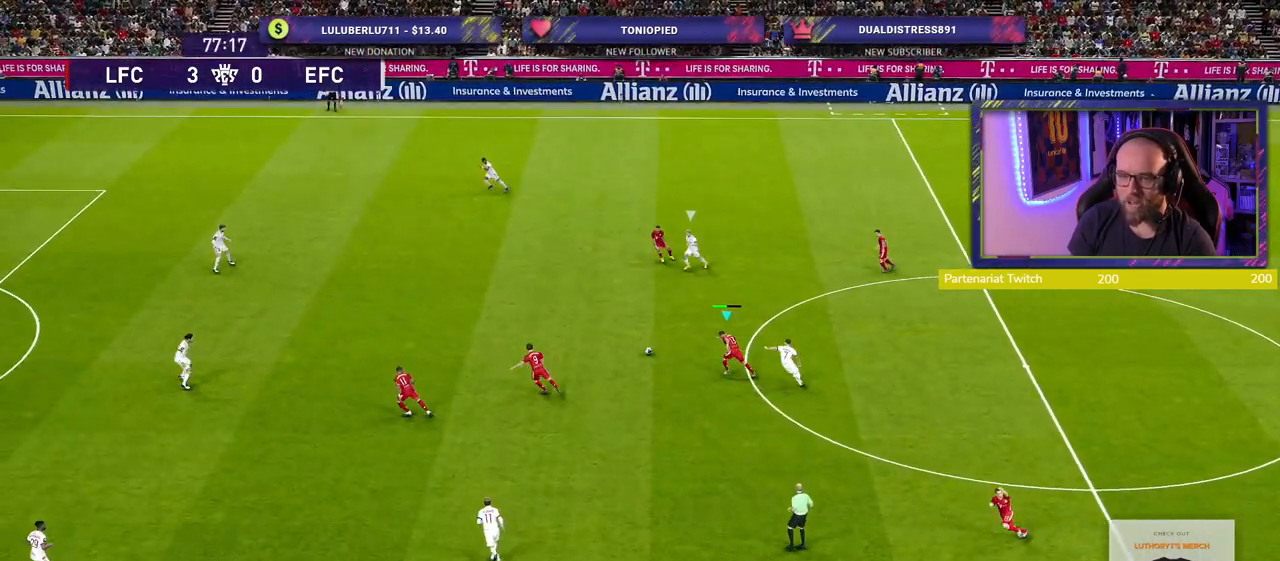
{"buttons": [], "left_stick": "left", "right_stick": "center", "events": [[200, "R2", "up"]]}
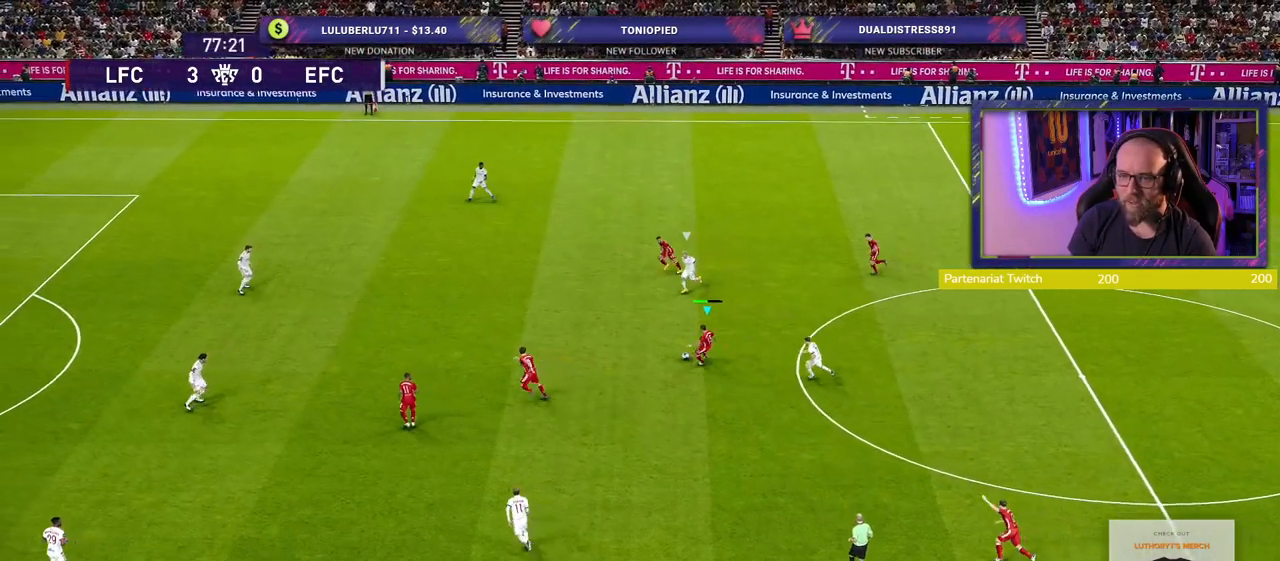
{"buttons": [], "left_stick": "left", "right_stick": "center", "events": []}
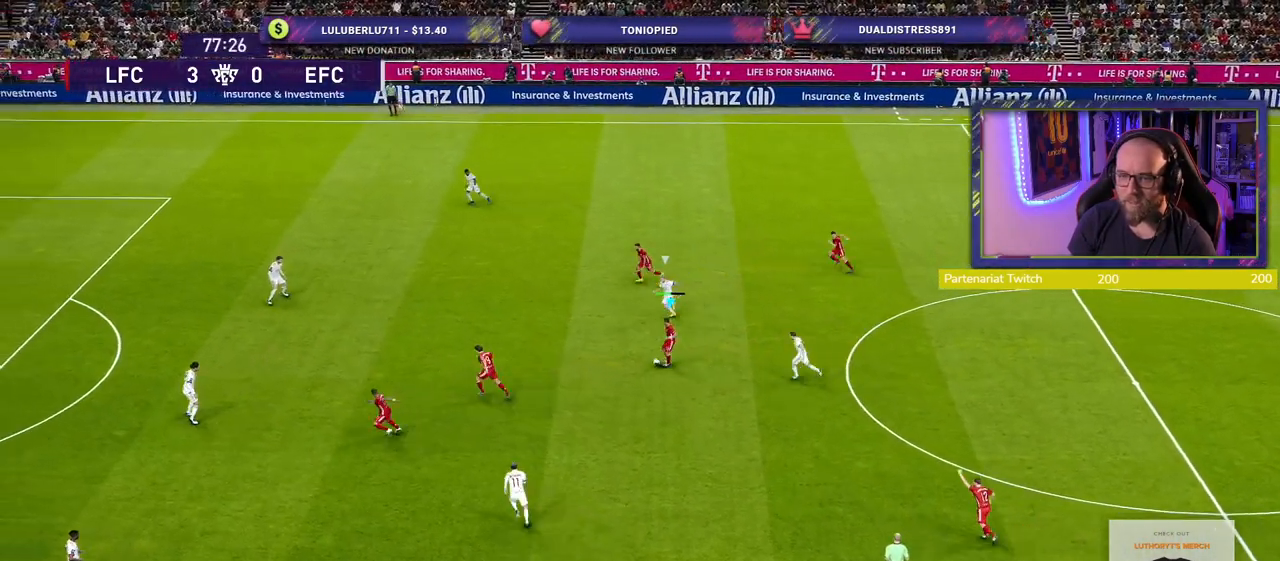
{"buttons": [], "left_stick": "center", "right_stick": "center", "events": [[160, "CROSS", "down"], [260, "CROSS", "up"], [480, "left_stick", "center"]]}
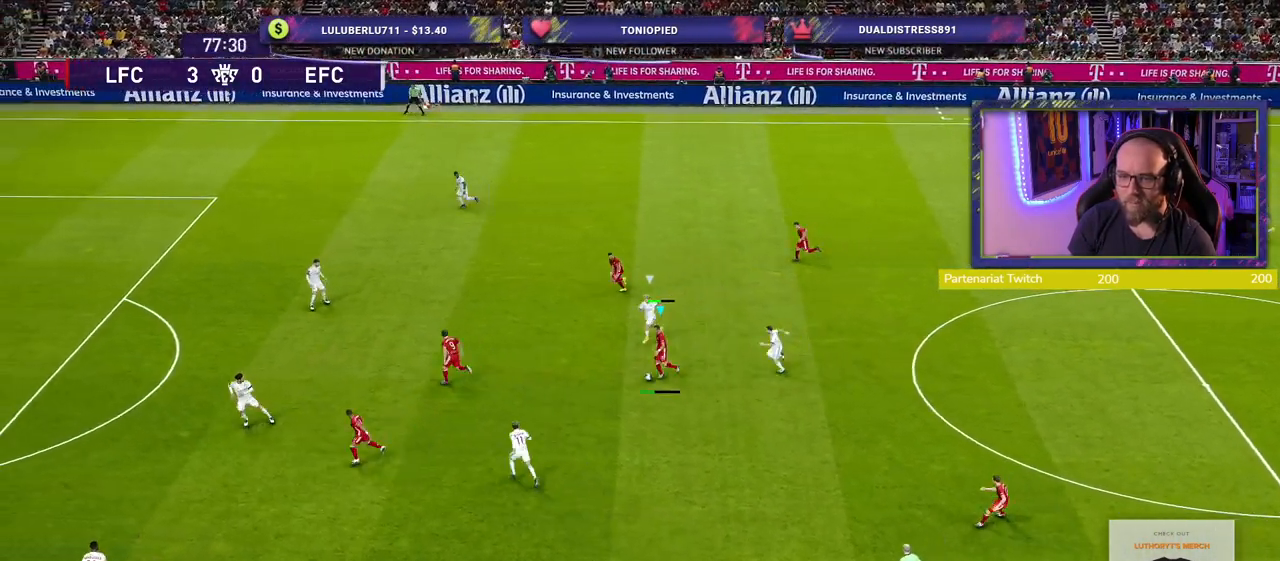
{"buttons": [], "left_stick": "up", "right_stick": "center", "events": [[500, "left_stick", "up"]]}
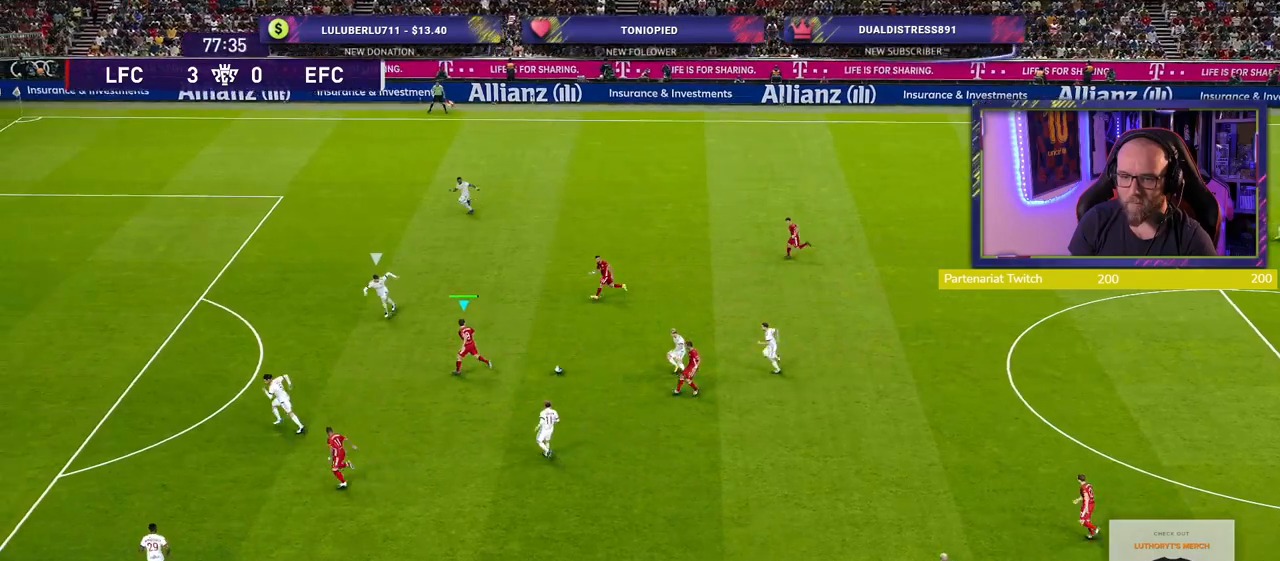
{"buttons": [], "left_stick": "center", "right_stick": "center", "events": [[40, "L1", "down"], [60, "CROSS", "down"], [120, "CROSS", "up"], [200, "L1", "up"], [300, "left_stick", "center"]]}
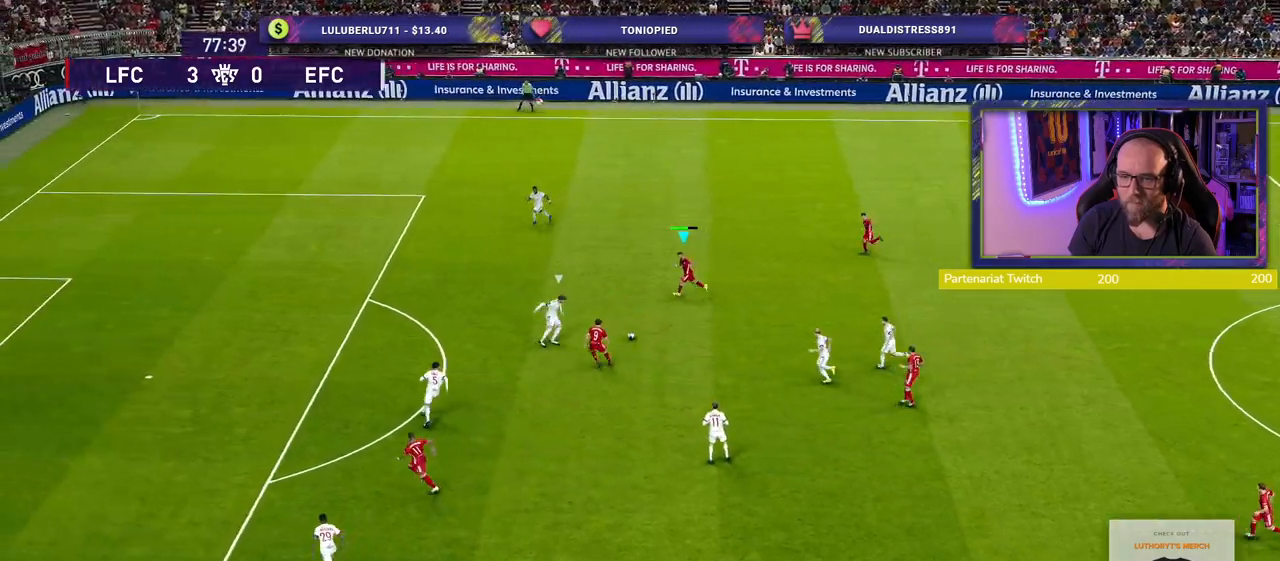
{"buttons": [], "left_stick": "left", "right_stick": "center", "events": [[60, "left_stick", "left"]]}
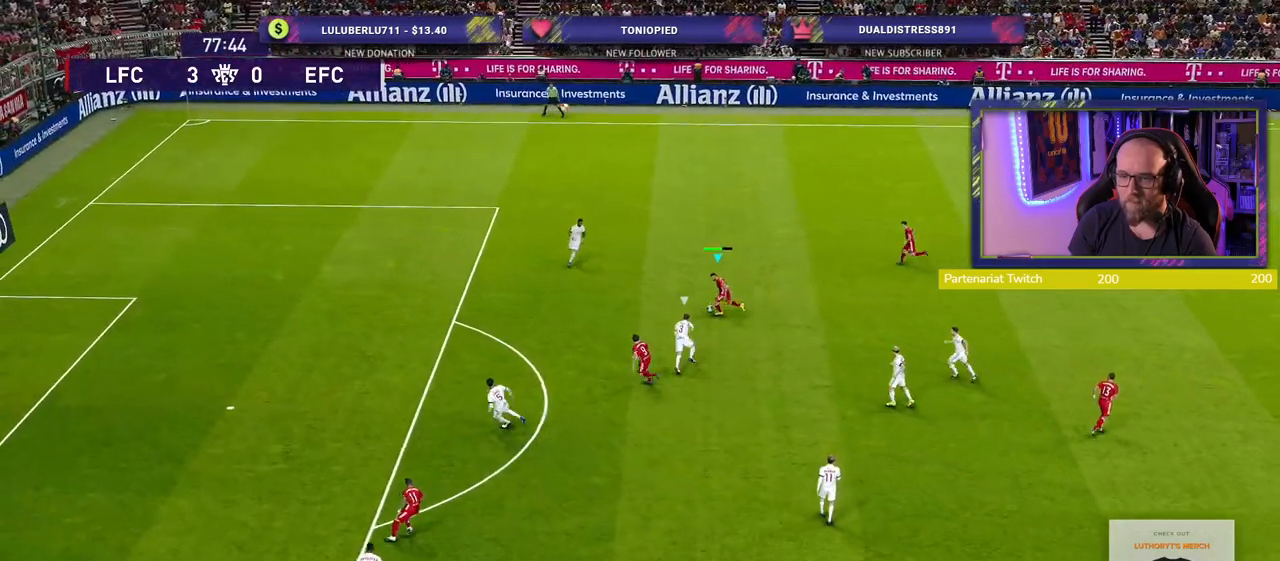
{"buttons": [], "left_stick": "left", "right_stick": "center", "events": [[400, "TRIANGLE", "down"], [460, "TRIANGLE", "up"]]}
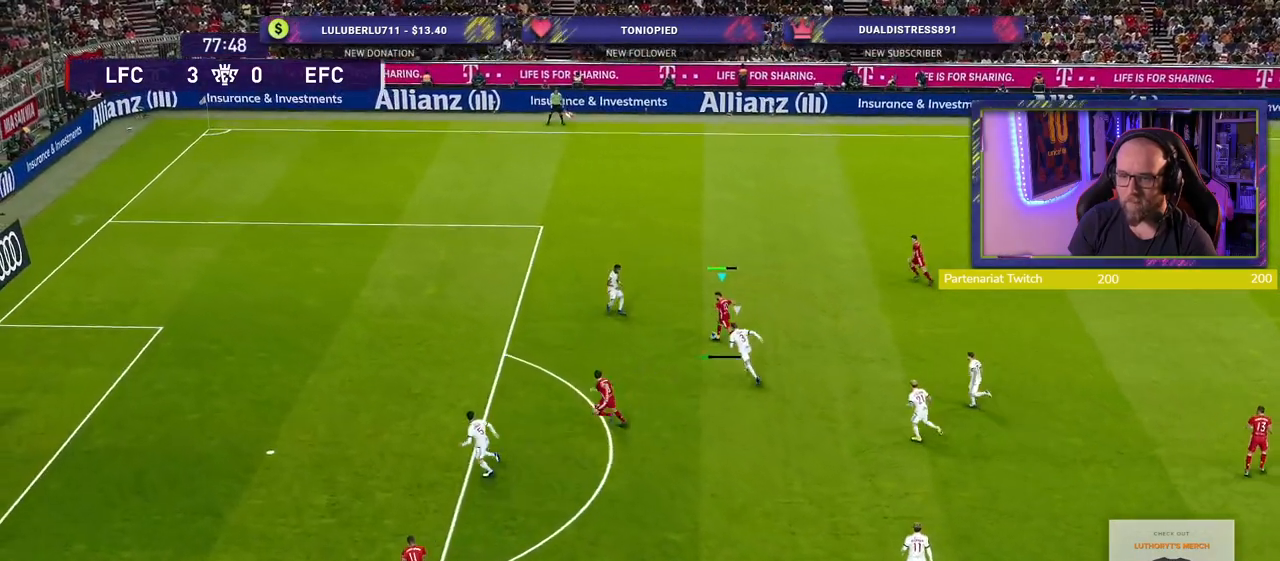
{"buttons": [], "left_stick": "up-left", "right_stick": "center", "events": [[280, "left_stick", "up-left"]]}
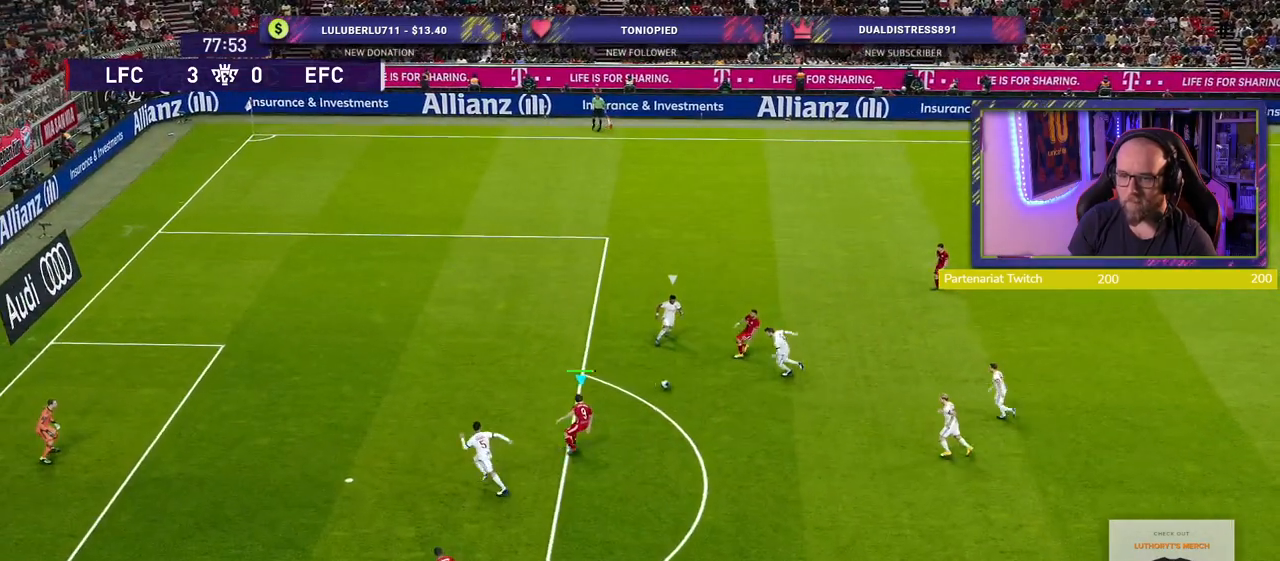
{"buttons": ["SQUARE", "L3"], "left_stick": "up-left", "right_stick": "center", "events": [[460, "SQUARE", "down"], [500, "L3", "down"]]}
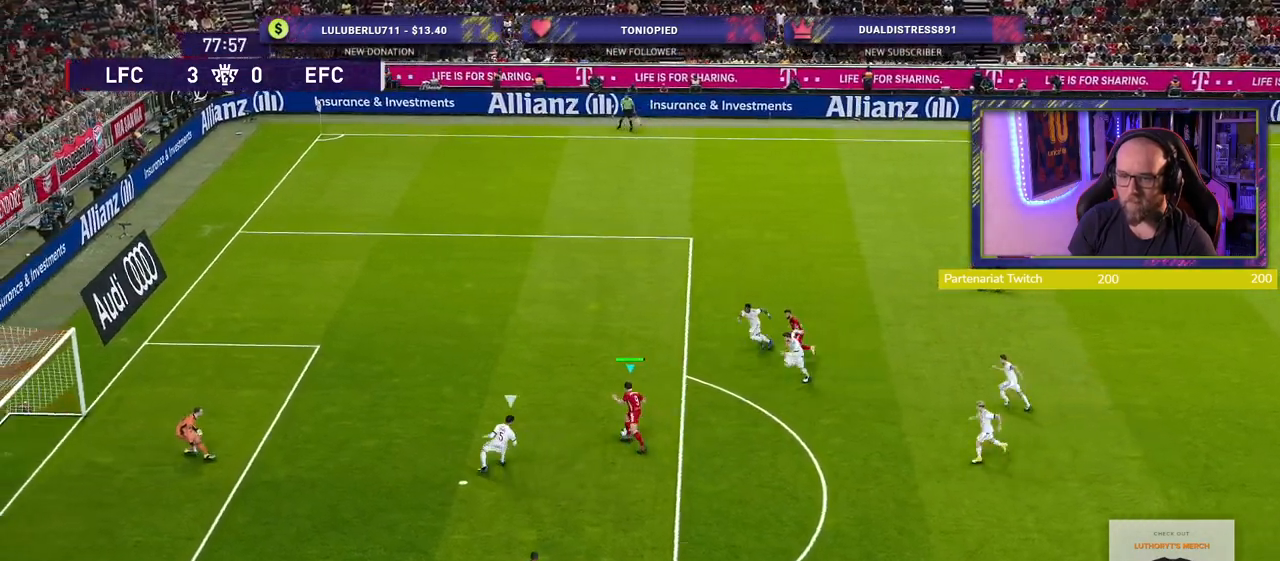
{"buttons": [], "left_stick": "up-left", "right_stick": "center", "events": [[120, "SQUARE", "up"], [500, "L3", "up"]]}
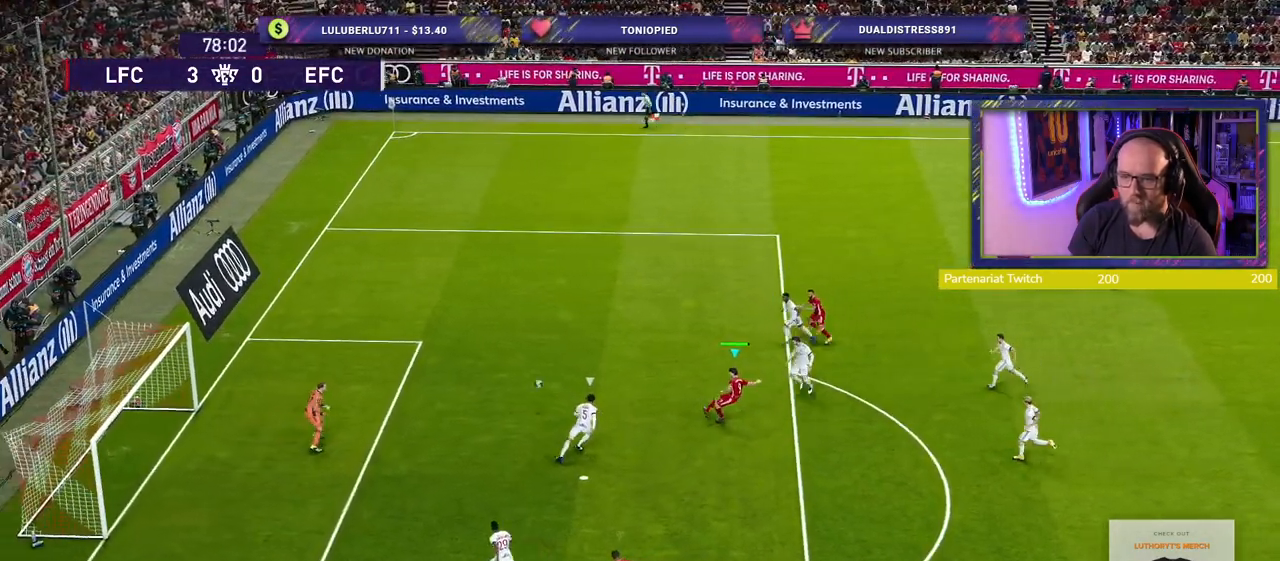
{"buttons": [], "left_stick": "left", "right_stick": "center", "events": [[120, "left_stick", "left"]]}
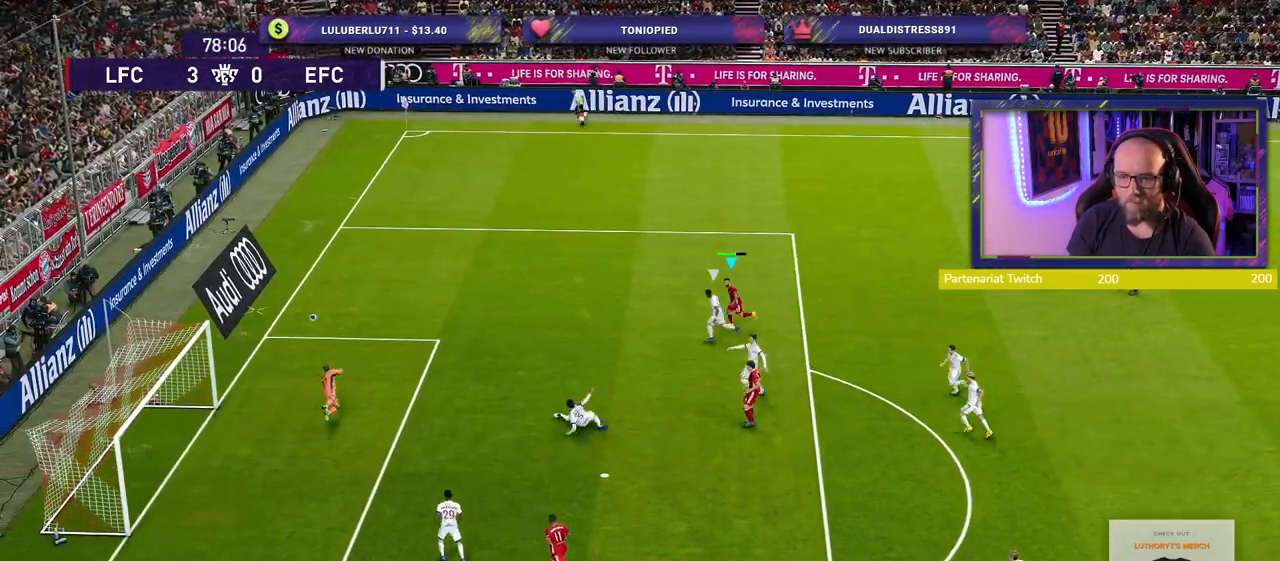
{"buttons": ["R2"], "left_stick": "center", "right_stick": "center", "events": [[60, "left_stick", "up-left"], [120, "R2", "down"], [320, "left_stick", "center"]]}
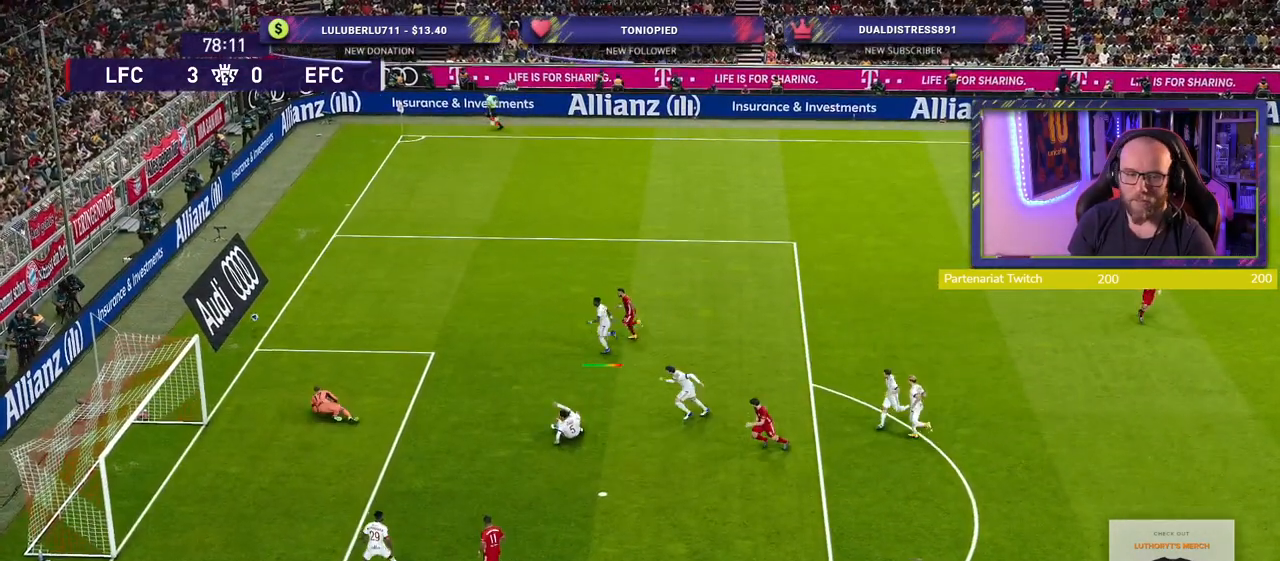
{"buttons": [], "left_stick": "center", "right_stick": "center", "events": [[120, "R2", "up"]]}
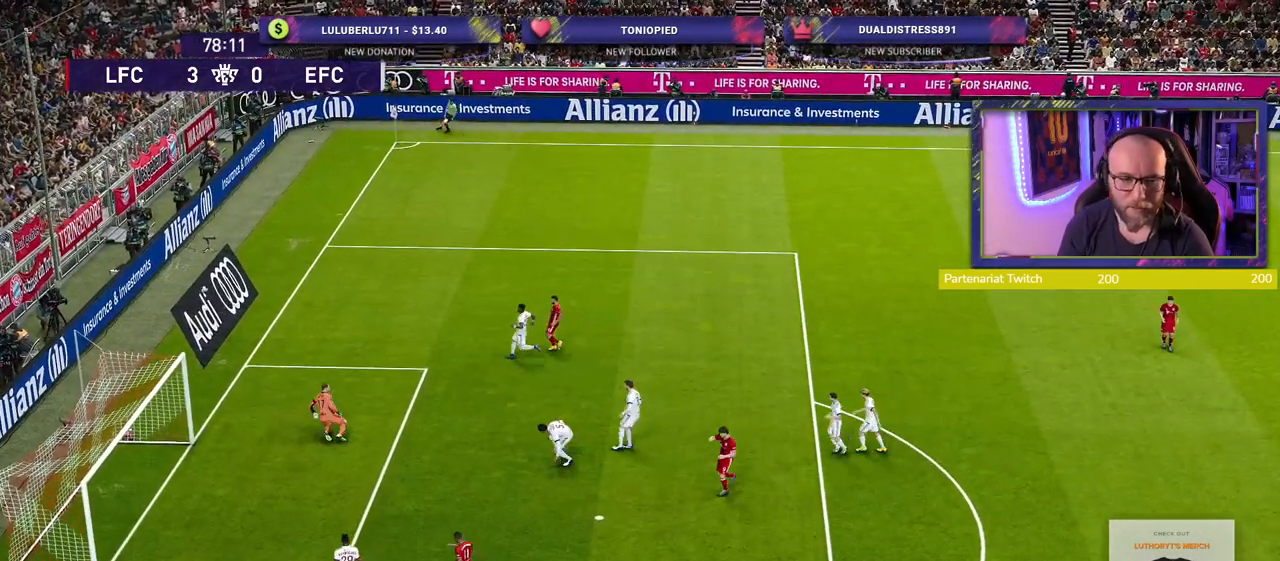
{"buttons": [], "left_stick": "center", "right_stick": "center", "events": []}
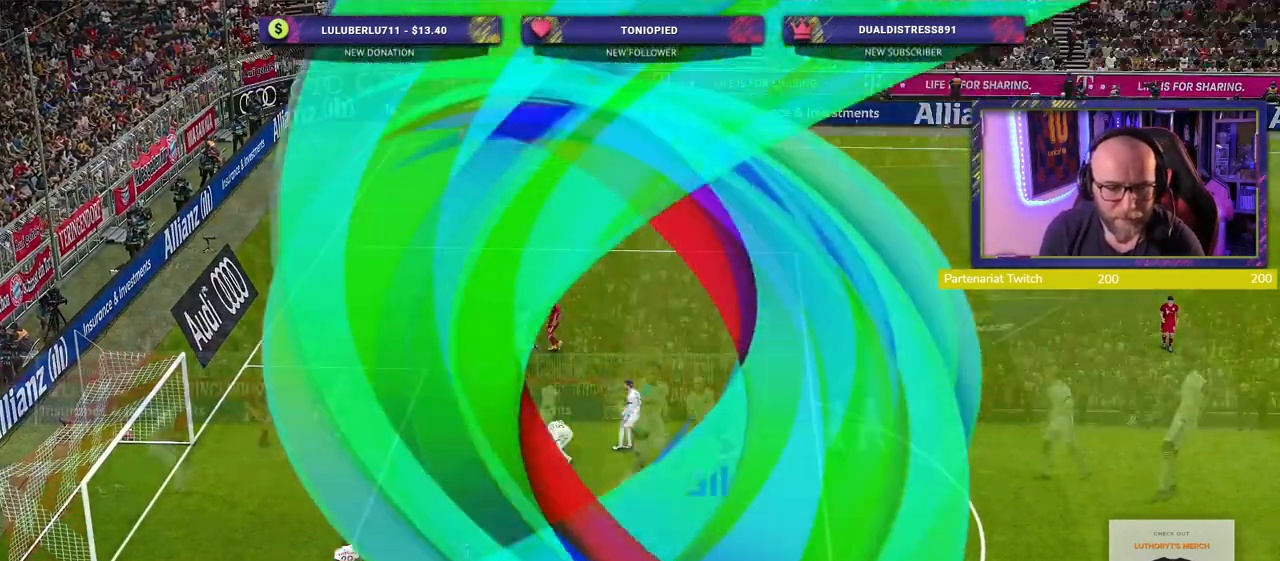
{"buttons": [], "left_stick": "center", "right_stick": "center", "events": []}
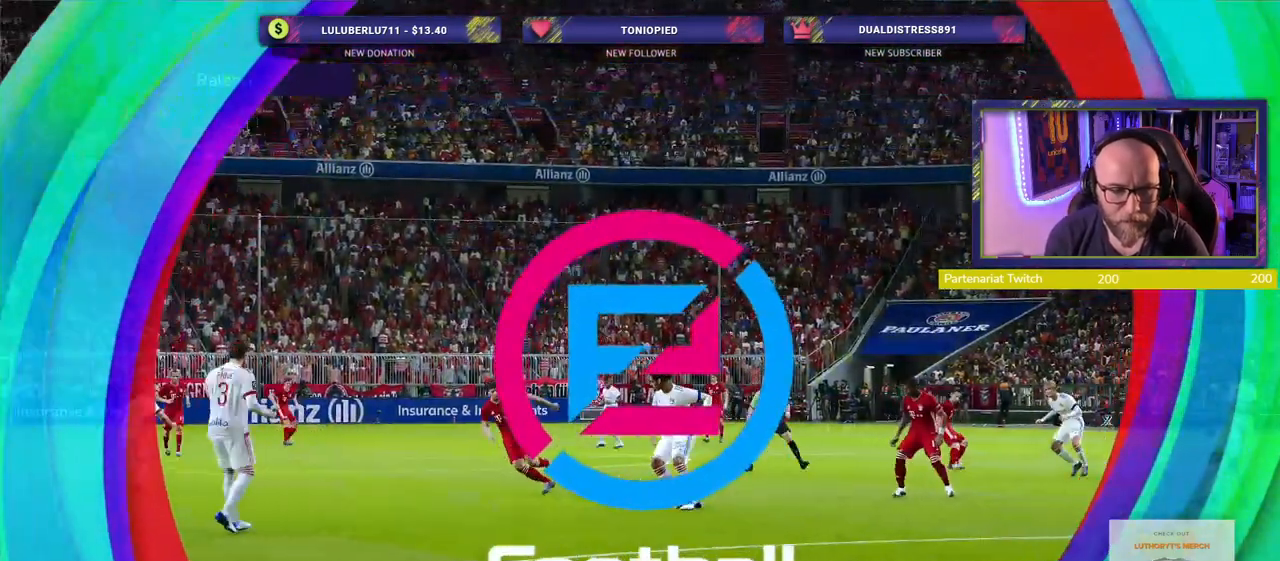
{"buttons": [], "left_stick": "center", "right_stick": "center", "events": []}
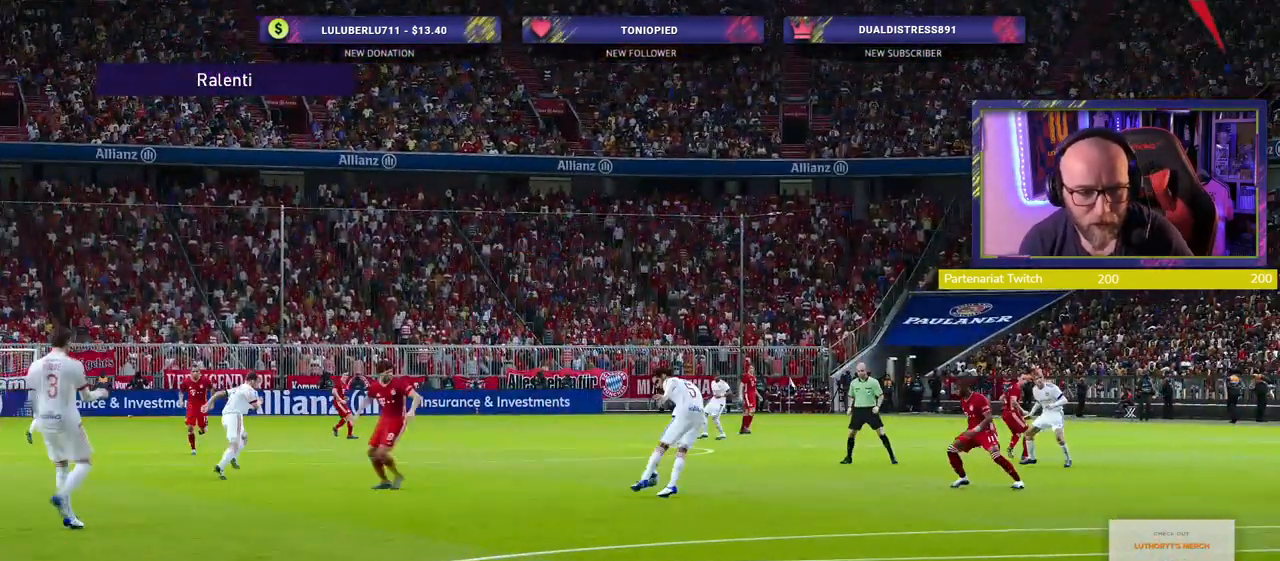
{"buttons": ["START"], "left_stick": "center", "right_stick": "center", "events": [[420, "START", "down"]]}
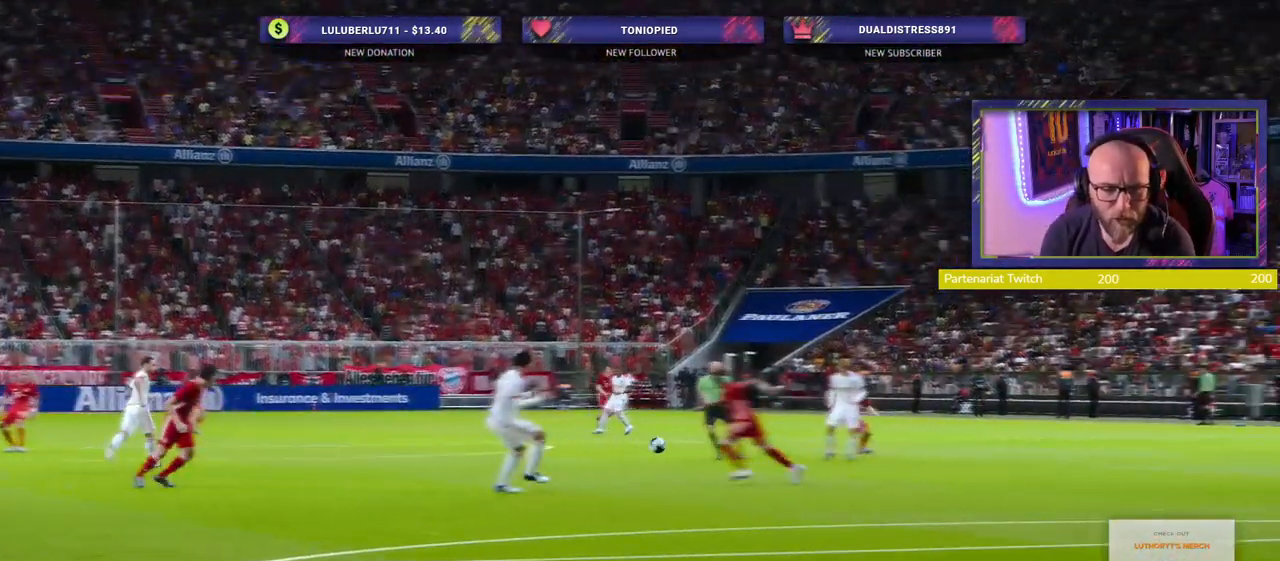
{"buttons": [], "left_stick": "center", "right_stick": "center", "events": [[100, "START", "up"]]}
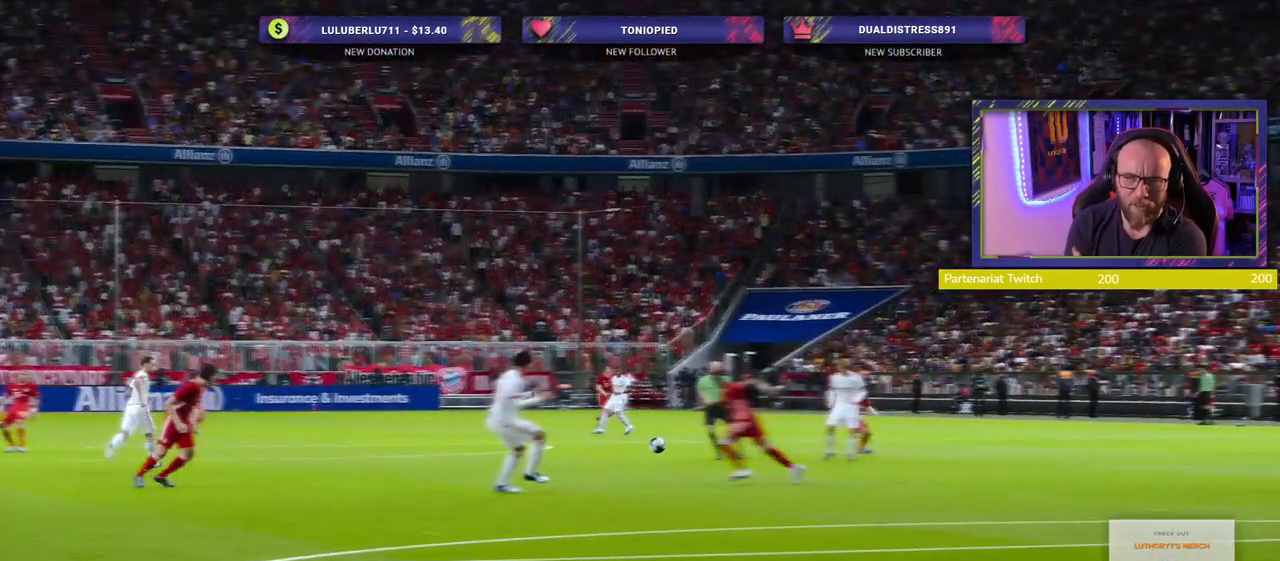
{"buttons": [], "left_stick": "center", "right_stick": "center", "events": []}
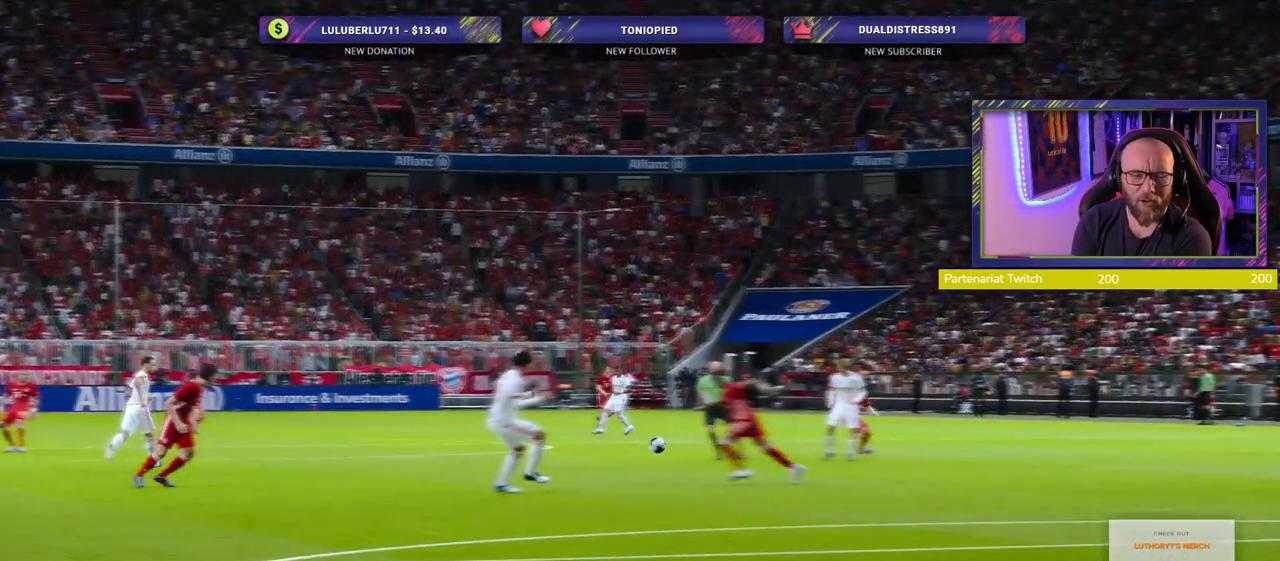
{"buttons": [], "left_stick": "center", "right_stick": "center", "events": []}
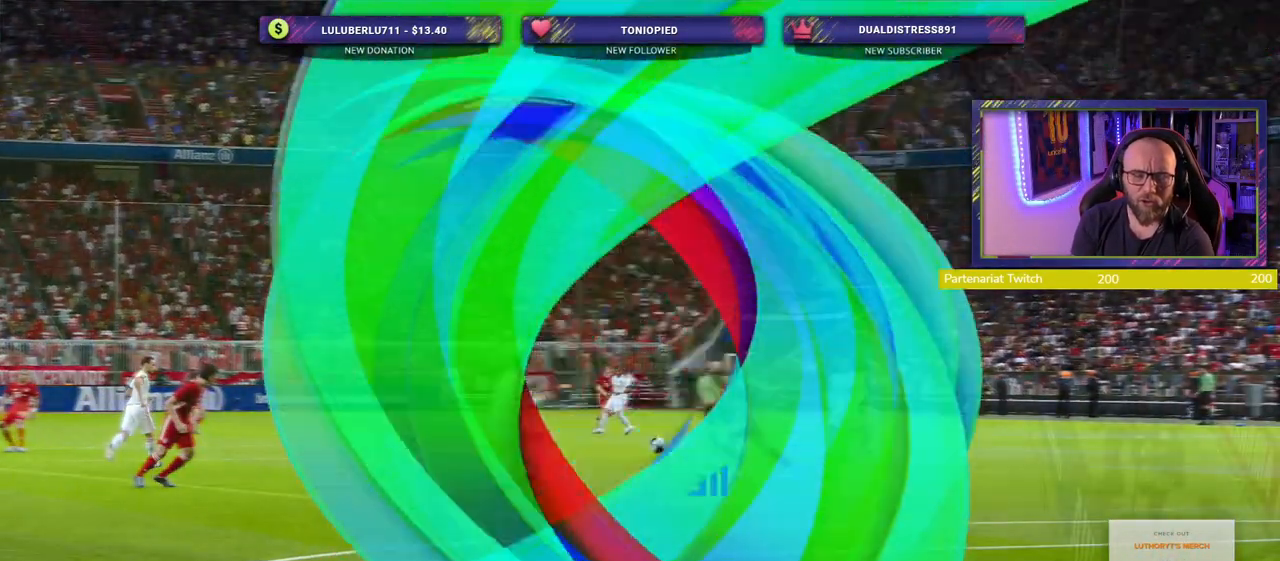
{"buttons": [], "left_stick": "center", "right_stick": "center", "events": []}
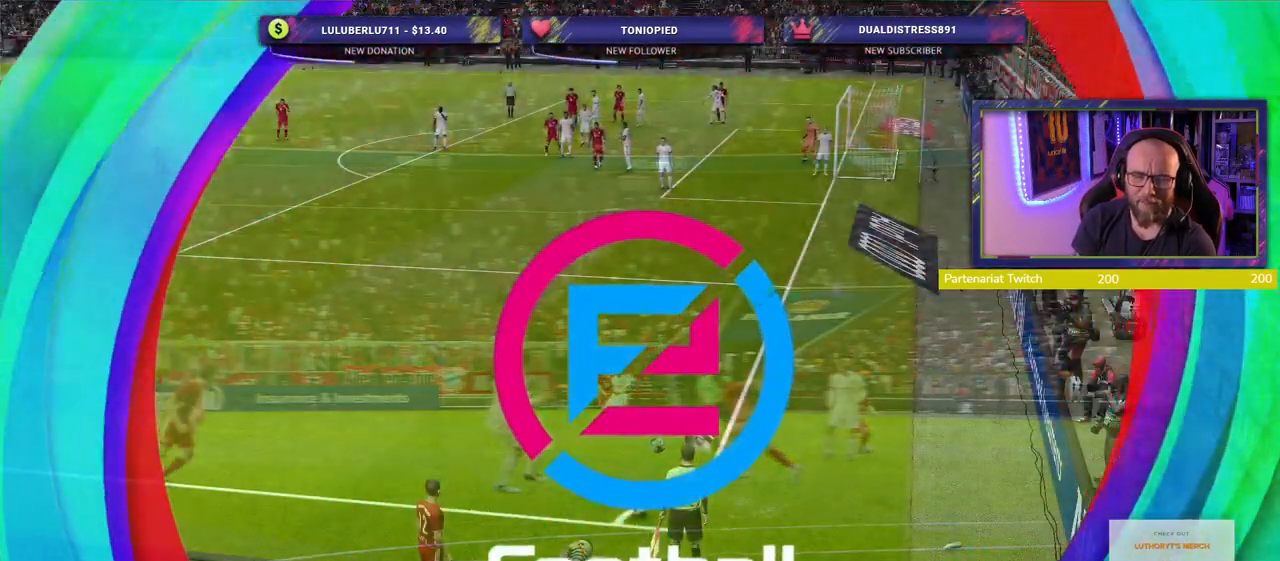
{"buttons": [], "left_stick": "center", "right_stick": "center", "events": []}
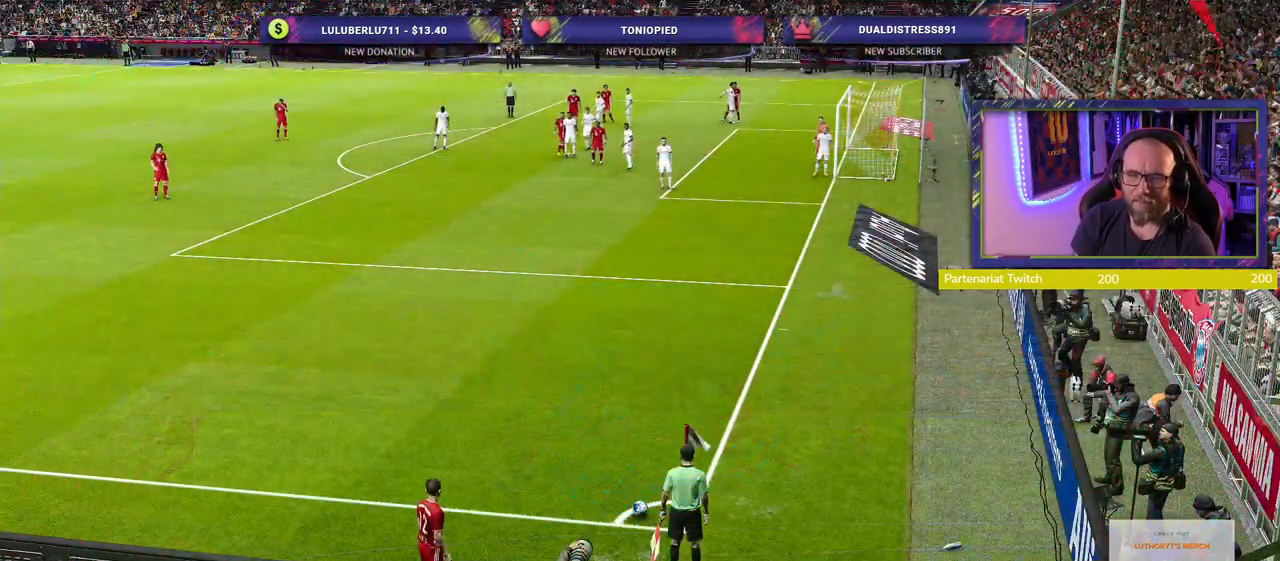
{"buttons": [], "left_stick": "center", "right_stick": "center", "events": []}
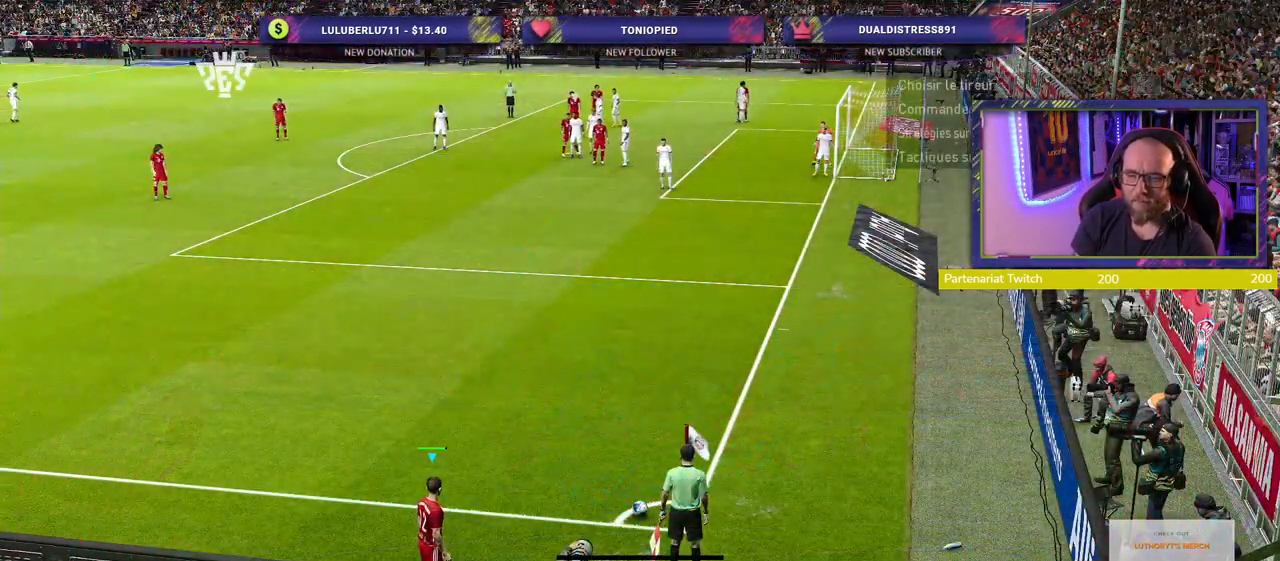
{"buttons": [], "left_stick": "center", "right_stick": "center", "events": [[300, "TOUCHPAD", "down"], [460, "TOUCHPAD", "up"]]}